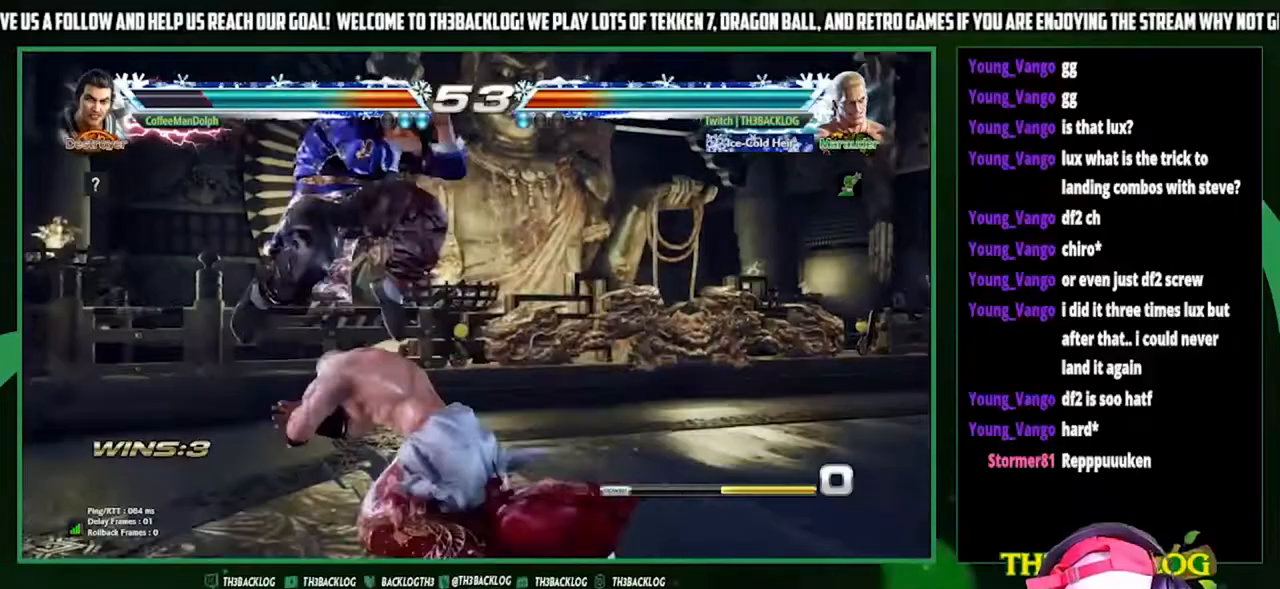
Gameplay with a controller (arcade stick); each line is a JSON object with the inputs held at the frame after it. "events" lists button and stick changes between this image and that frame as [ms after this image, input, new state], when the widget could be followed in between. Not read: L3 R3.
{"buttons": [], "left_stick": "center", "events": [[33, "SQUARE", "up"], [400, "SQUARE", "down"], [400, "TRIANGLE", "down"], [433, "TRIANGLE", "up"], [467, "SQUARE", "up"]]}
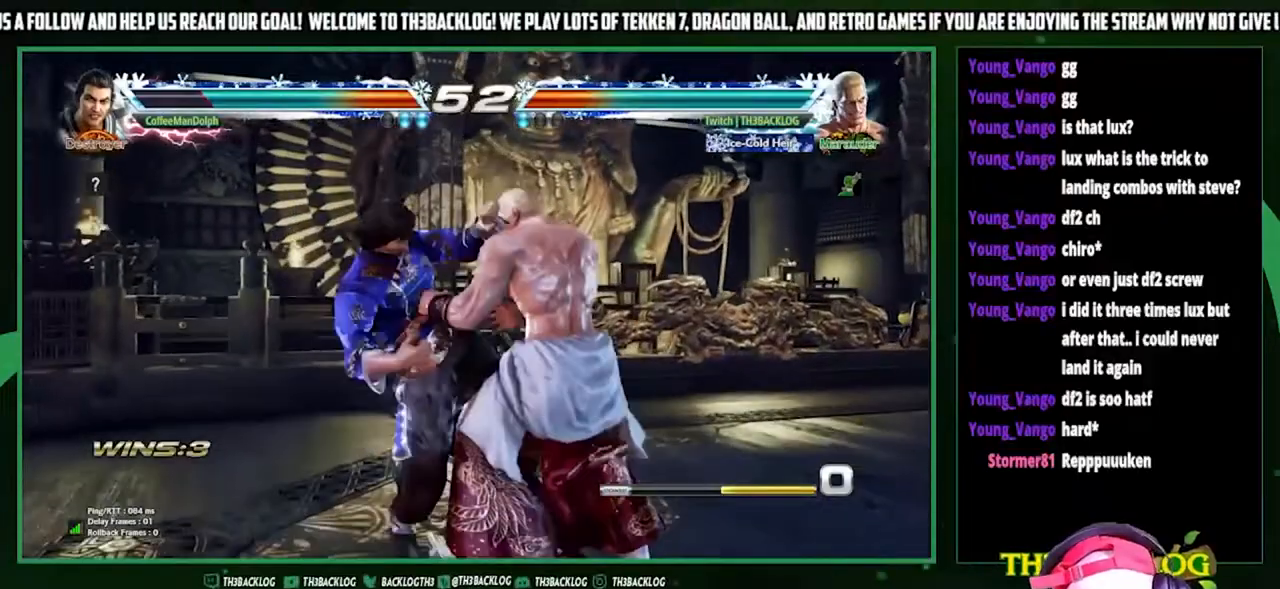
{"buttons": [], "left_stick": "right", "events": [[100, "left_stick", "right"], [167, "left_stick", "down-right"], [400, "left_stick", "center"], [500, "left_stick", "right"]]}
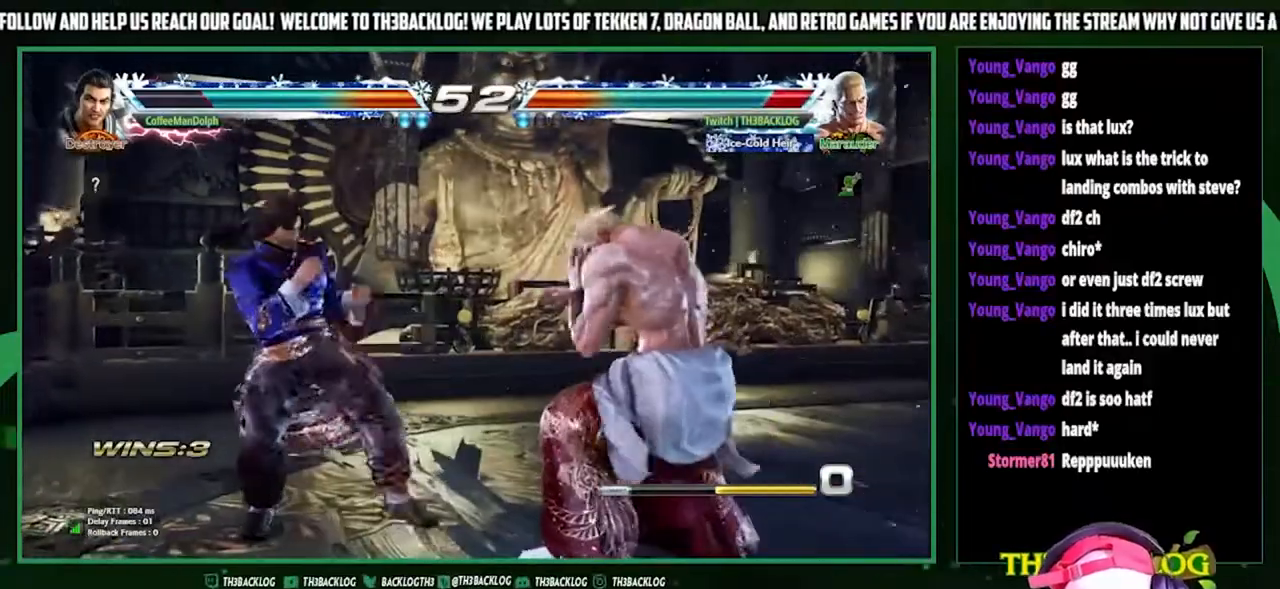
{"buttons": [], "left_stick": "center", "events": [[67, "left_stick", "center"], [133, "left_stick", "right"], [333, "left_stick", "center"], [400, "left_stick", "up-left"], [433, "CIRCLE", "down"], [500, "CIRCLE", "up"], [500, "left_stick", "center"]]}
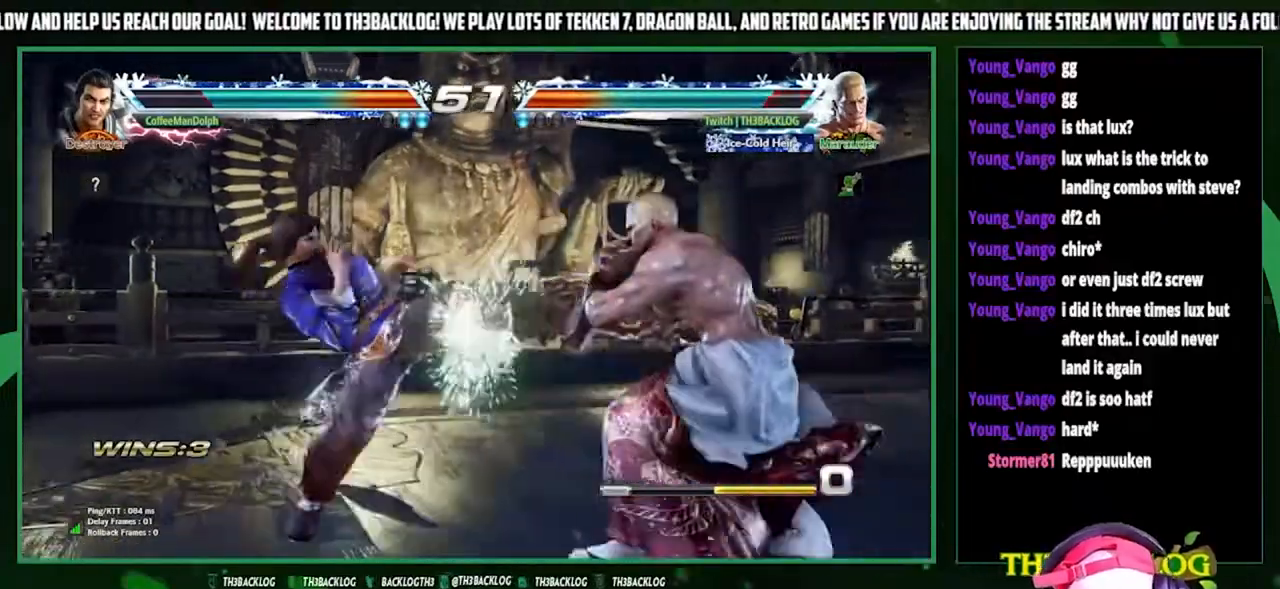
{"buttons": [], "left_stick": "right", "events": [[233, "left_stick", "right"]]}
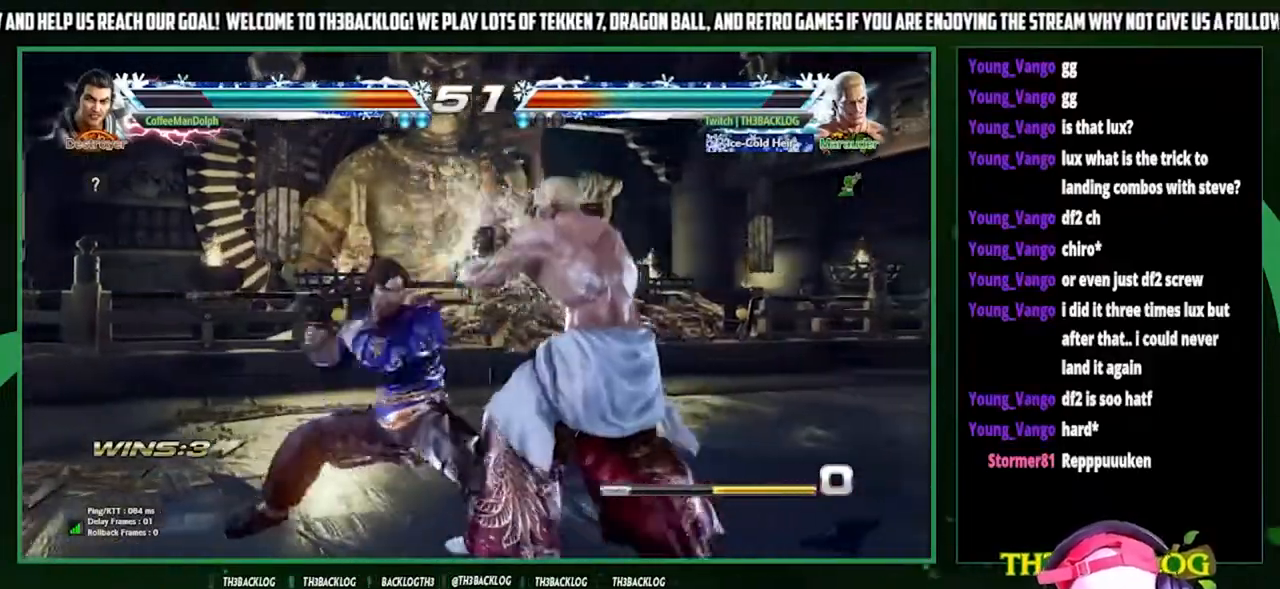
{"buttons": ["SQUARE"], "left_stick": "center", "events": [[433, "left_stick", "center"], [467, "SQUARE", "down"]]}
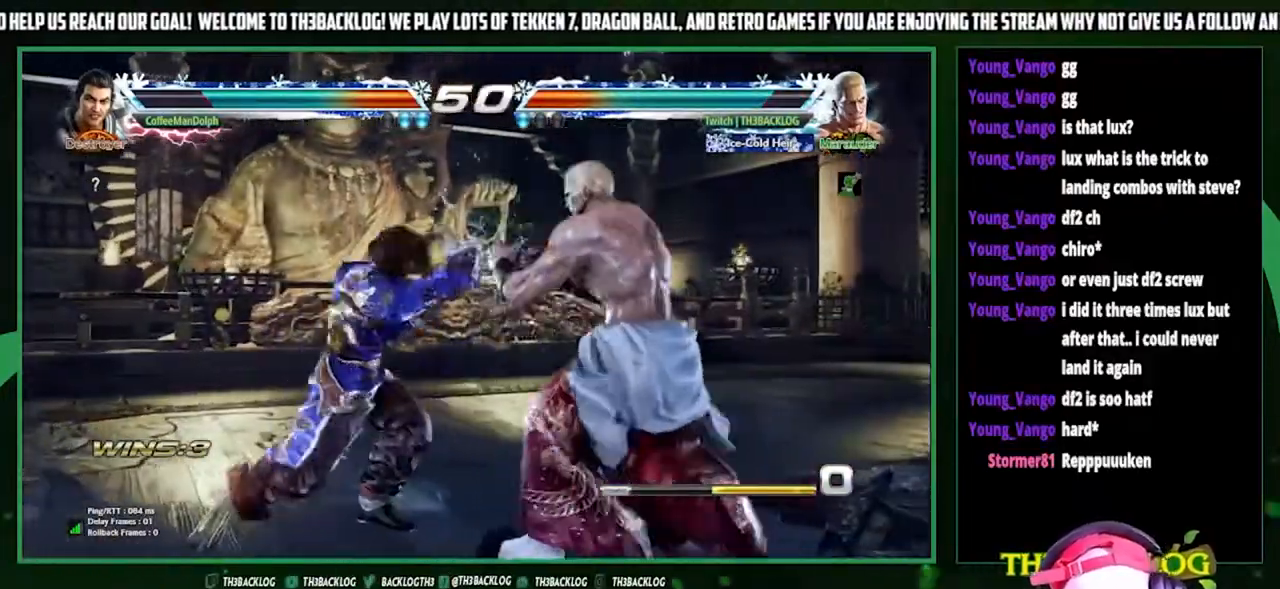
{"buttons": ["TRIANGLE"], "left_stick": "down", "events": [[67, "SQUARE", "up"], [433, "left_stick", "down"], [467, "TRIANGLE", "down"]]}
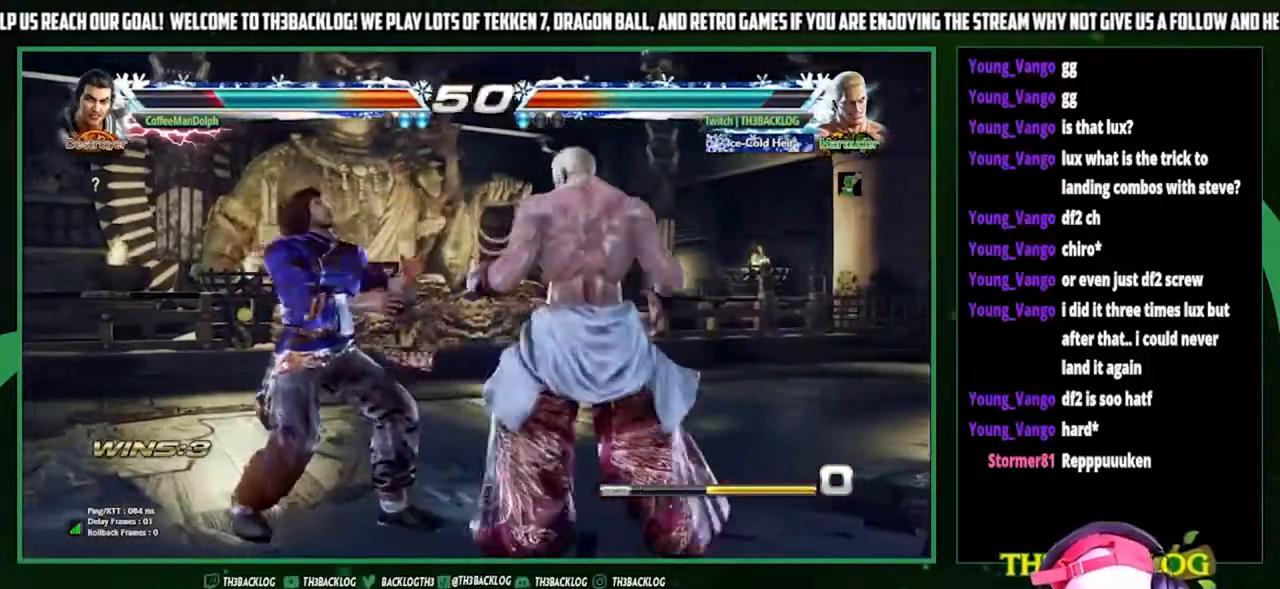
{"buttons": [], "left_stick": "center", "events": [[33, "TRIANGLE", "up"], [67, "left_stick", "center"]]}
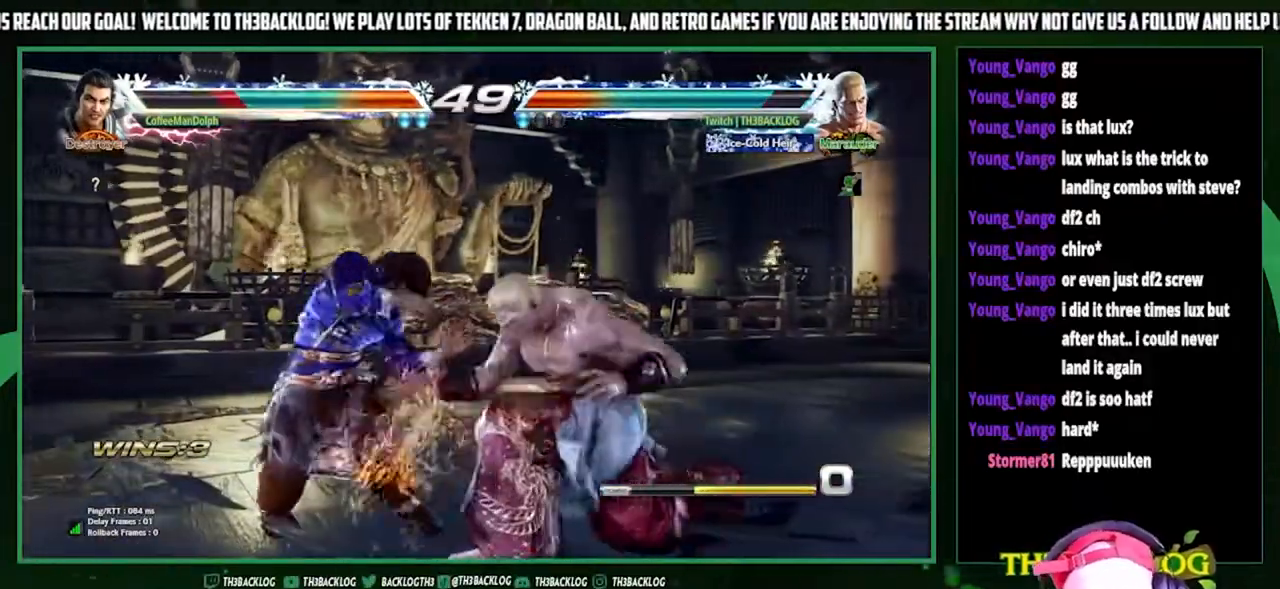
{"buttons": [], "left_stick": "down", "events": [[133, "left_stick", "right"], [200, "left_stick", "center"], [300, "left_stick", "right"], [367, "left_stick", "center"], [467, "SQUARE", "down"], [467, "TRIANGLE", "down"], [467, "left_stick", "down"], [500, "SQUARE", "up"], [500, "TRIANGLE", "up"]]}
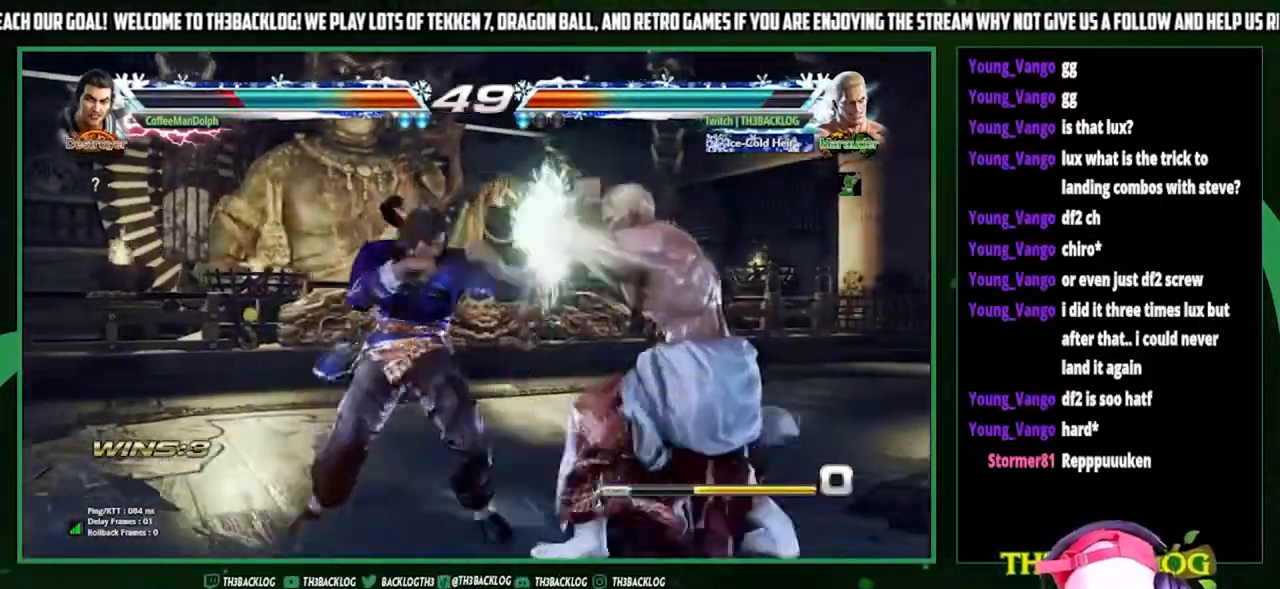
{"buttons": [], "left_stick": "right", "events": [[67, "left_stick", "center"], [300, "left_stick", "right"], [367, "left_stick", "center"], [433, "left_stick", "right"]]}
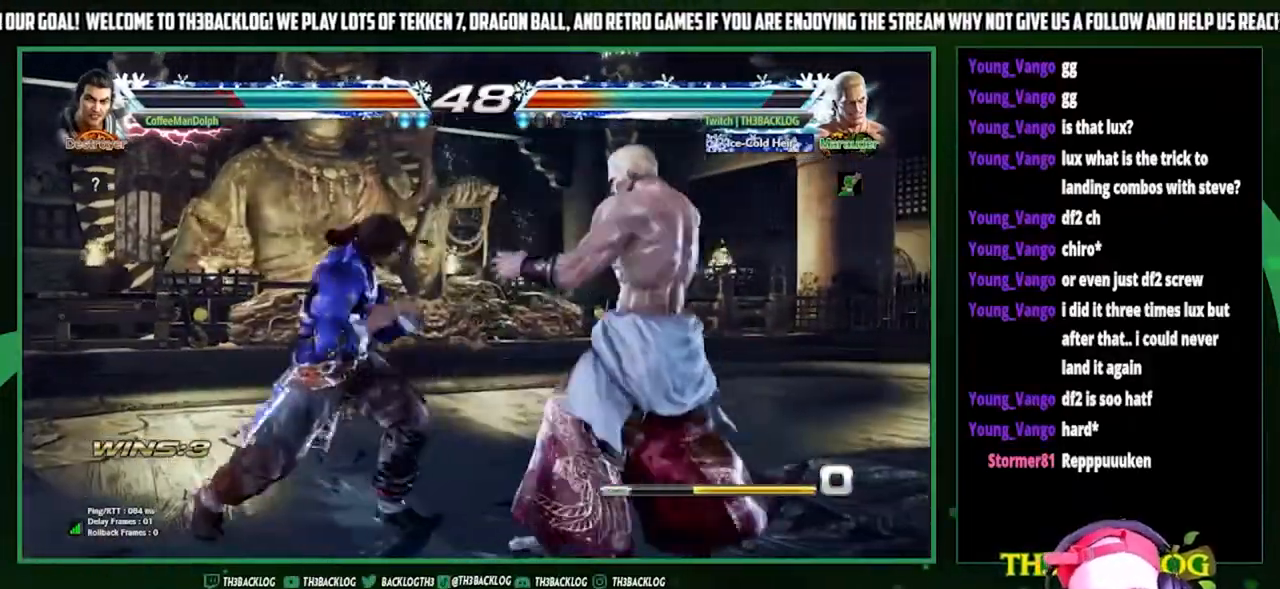
{"buttons": [], "left_stick": "center", "events": [[33, "left_stick", "center"], [100, "left_stick", "right"], [233, "left_stick", "center"], [367, "left_stick", "down"], [400, "SQUARE", "down"], [400, "TRIANGLE", "down"], [433, "TRIANGLE", "up"], [467, "SQUARE", "up"], [500, "left_stick", "center"]]}
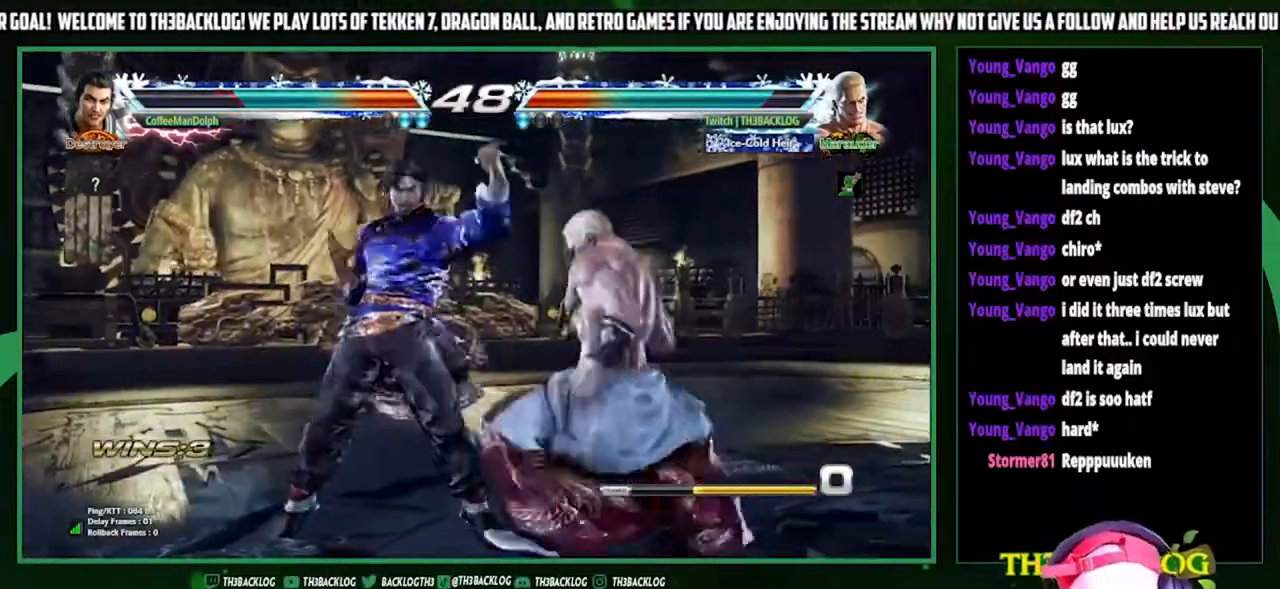
{"buttons": [], "left_stick": "center", "events": []}
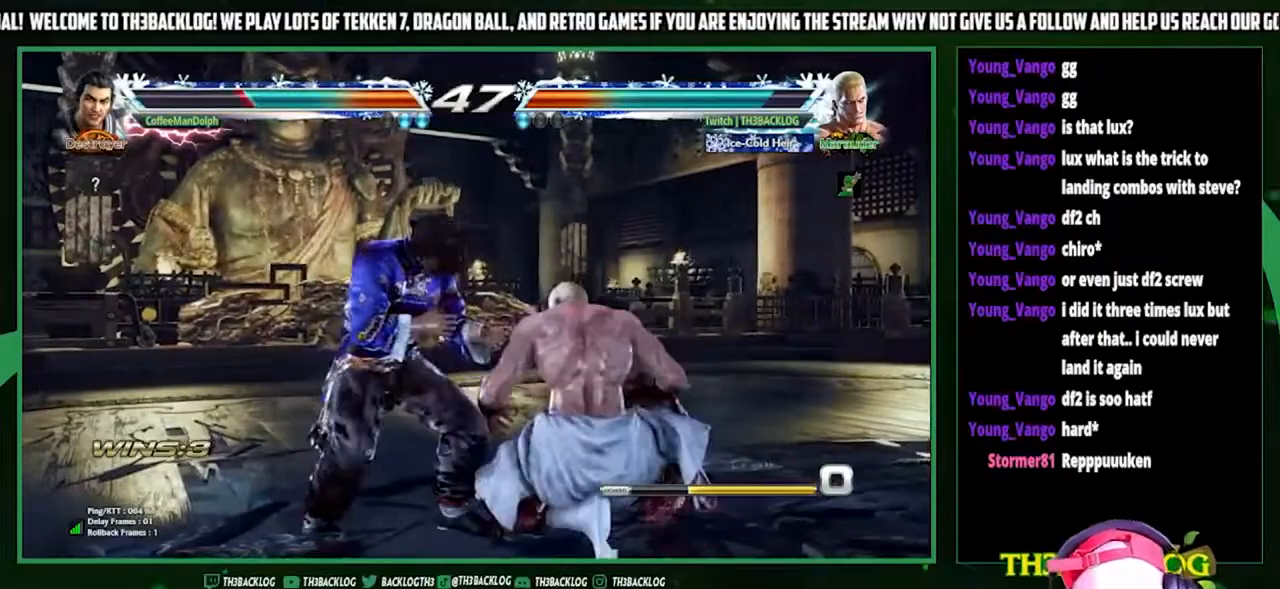
{"buttons": [], "left_stick": "right", "events": [[67, "SQUARE", "down"], [167, "TRIANGLE", "down"], [200, "SQUARE", "up"], [300, "TRIANGLE", "up"], [467, "left_stick", "right"]]}
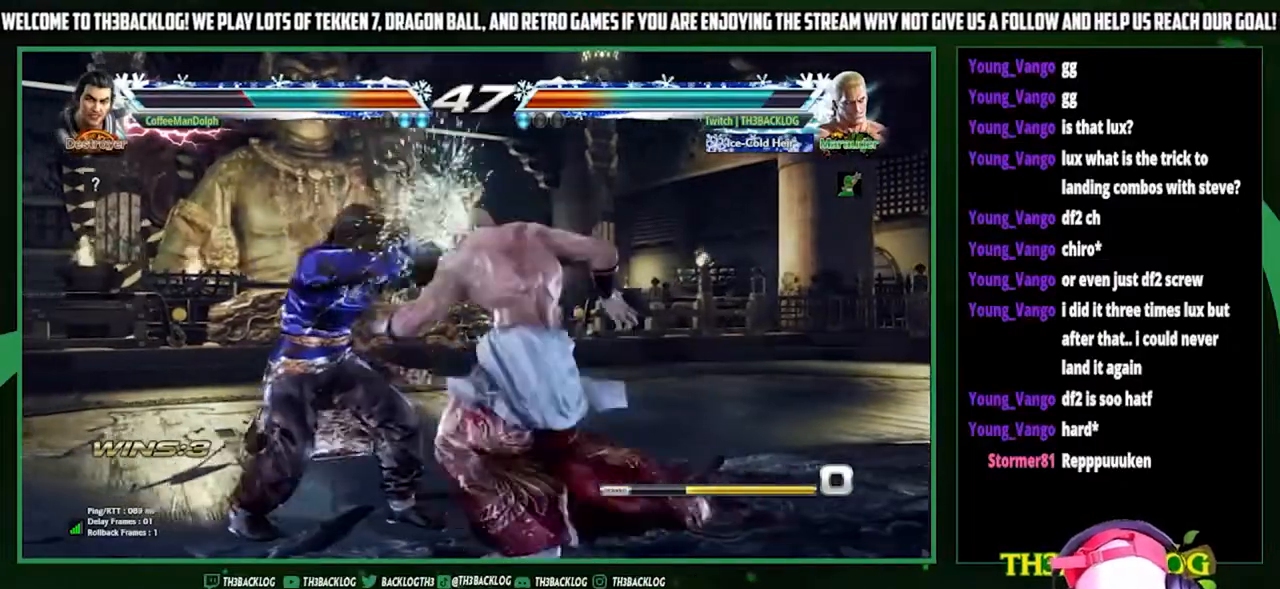
{"buttons": ["SQUARE", "TRIANGLE"], "left_stick": "down", "events": [[33, "left_stick", "center"], [133, "left_stick", "right"], [233, "left_stick", "center"], [433, "left_stick", "down"], [500, "SQUARE", "down"], [500, "TRIANGLE", "down"]]}
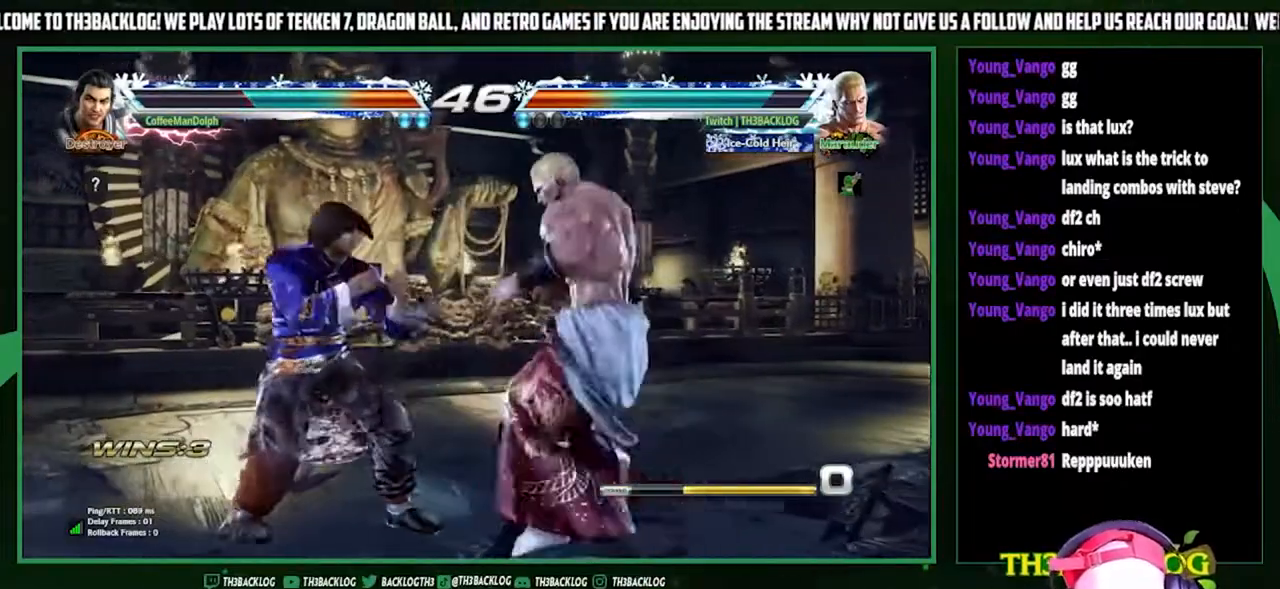
{"buttons": [], "left_stick": "center", "events": [[67, "SQUARE", "up"], [67, "TRIANGLE", "up"], [67, "left_stick", "center"]]}
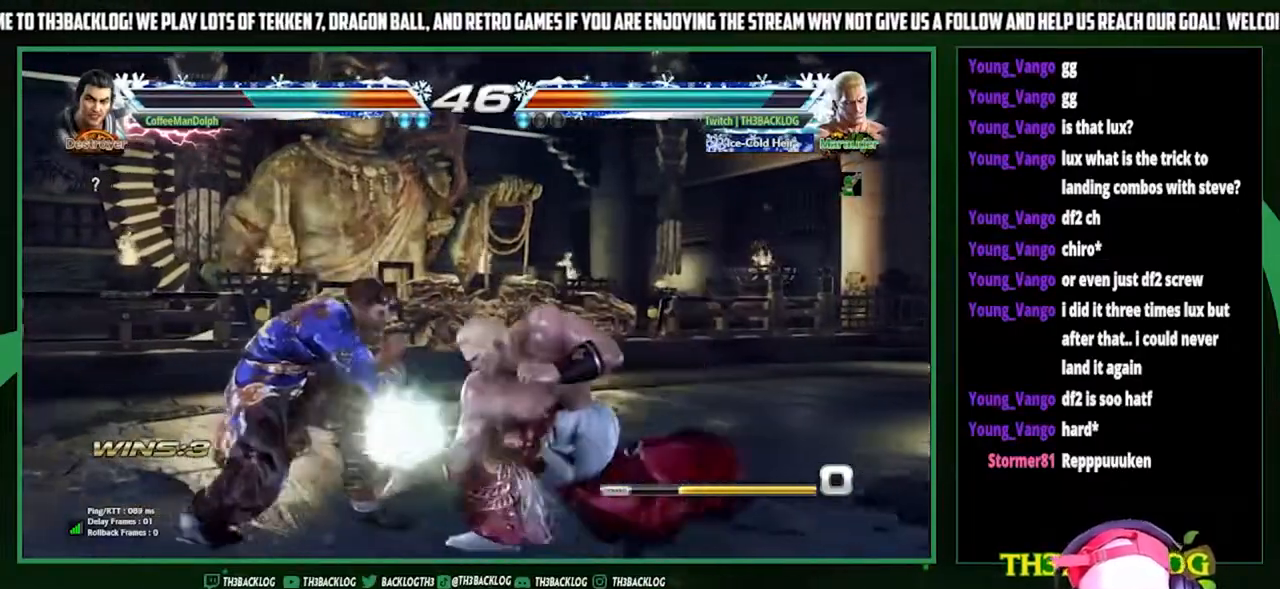
{"buttons": [], "left_stick": "center", "events": []}
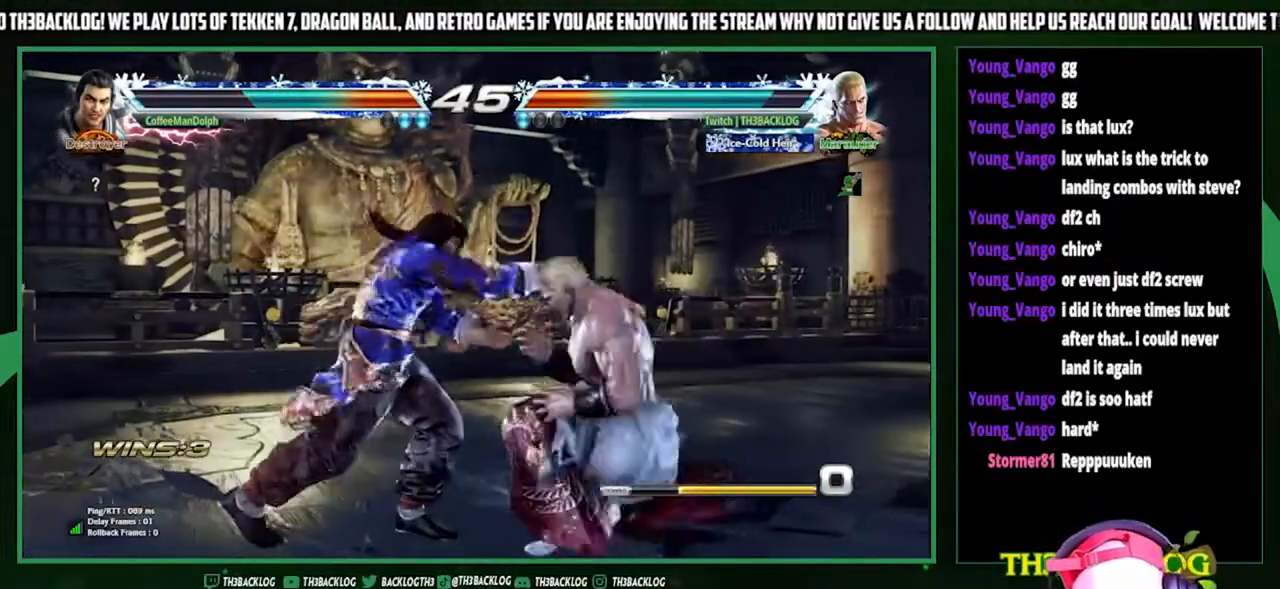
{"buttons": [], "left_stick": "center", "events": [[33, "left_stick", "right"], [367, "left_stick", "center"], [400, "SQUARE", "down"], [500, "SQUARE", "up"]]}
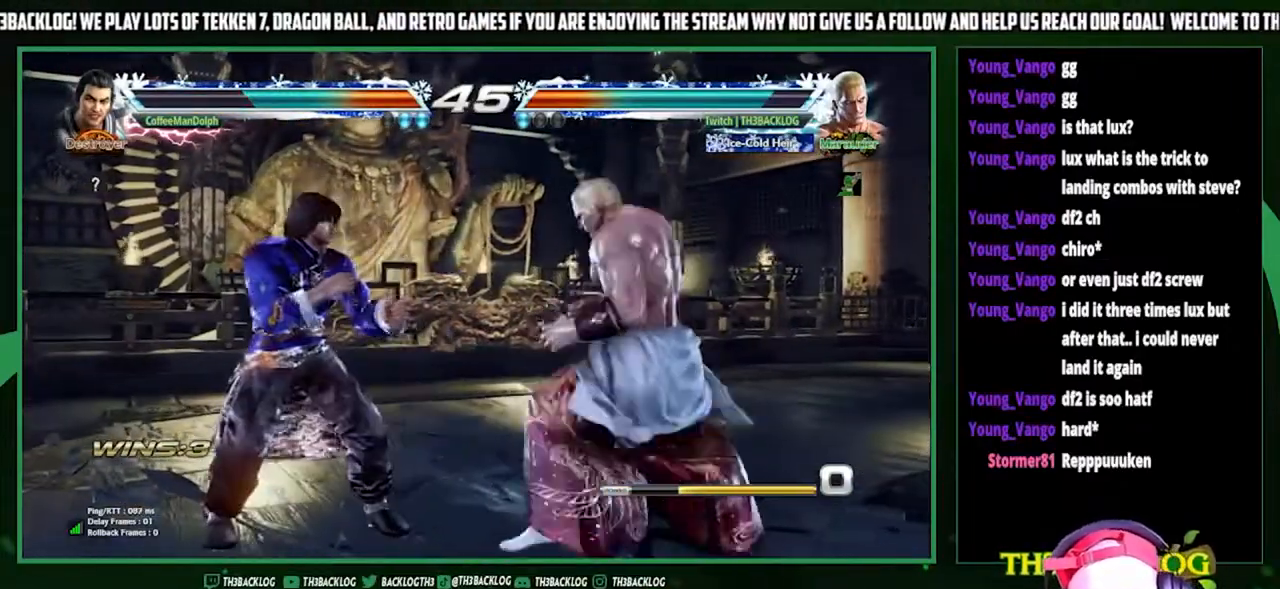
{"buttons": [], "left_stick": "down", "events": [[400, "CIRCLE", "down"], [400, "left_stick", "down"], [467, "CIRCLE", "up"]]}
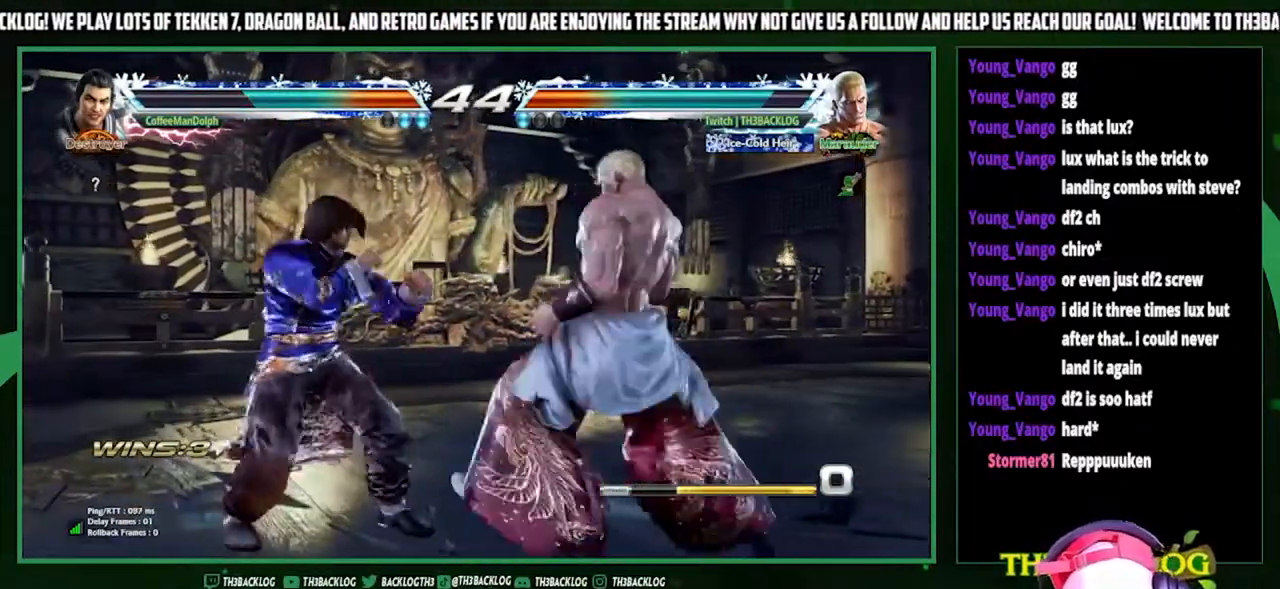
{"buttons": [], "left_stick": "center", "events": [[33, "left_stick", "center"], [133, "CROSS", "down"], [167, "CROSS", "up"], [167, "left_stick", "left"], [267, "CROSS", "down"], [300, "left_stick", "center"], [400, "CROSS", "up"]]}
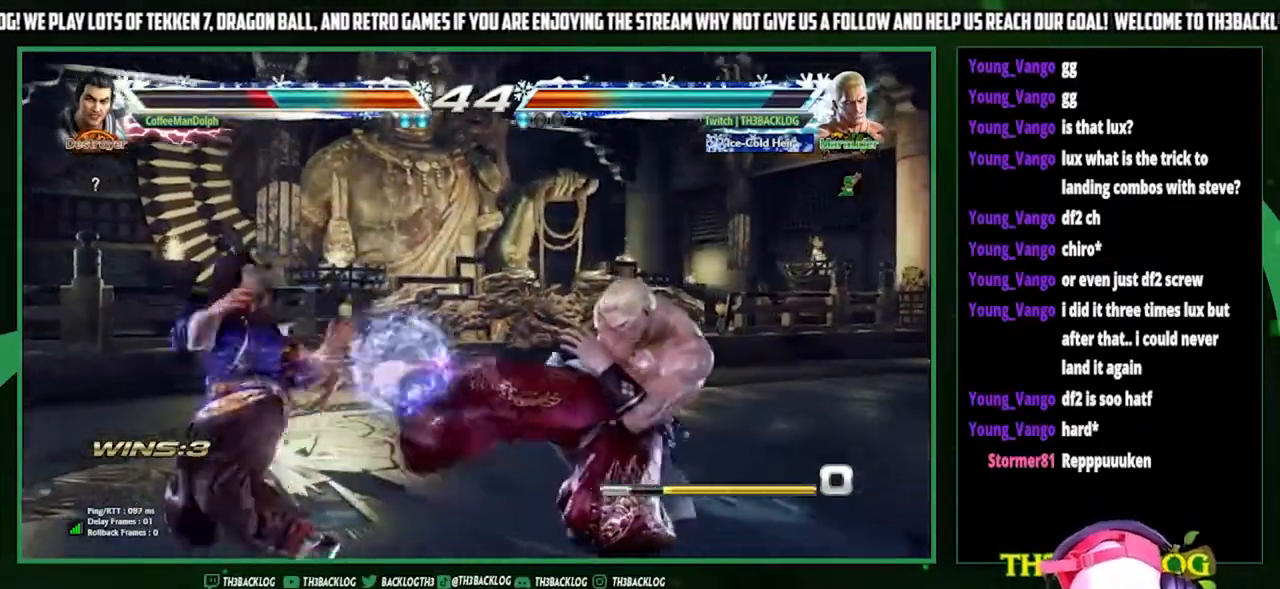
{"buttons": [], "left_stick": "right", "events": [[267, "left_stick", "right"], [333, "left_stick", "center"], [400, "left_stick", "right"]]}
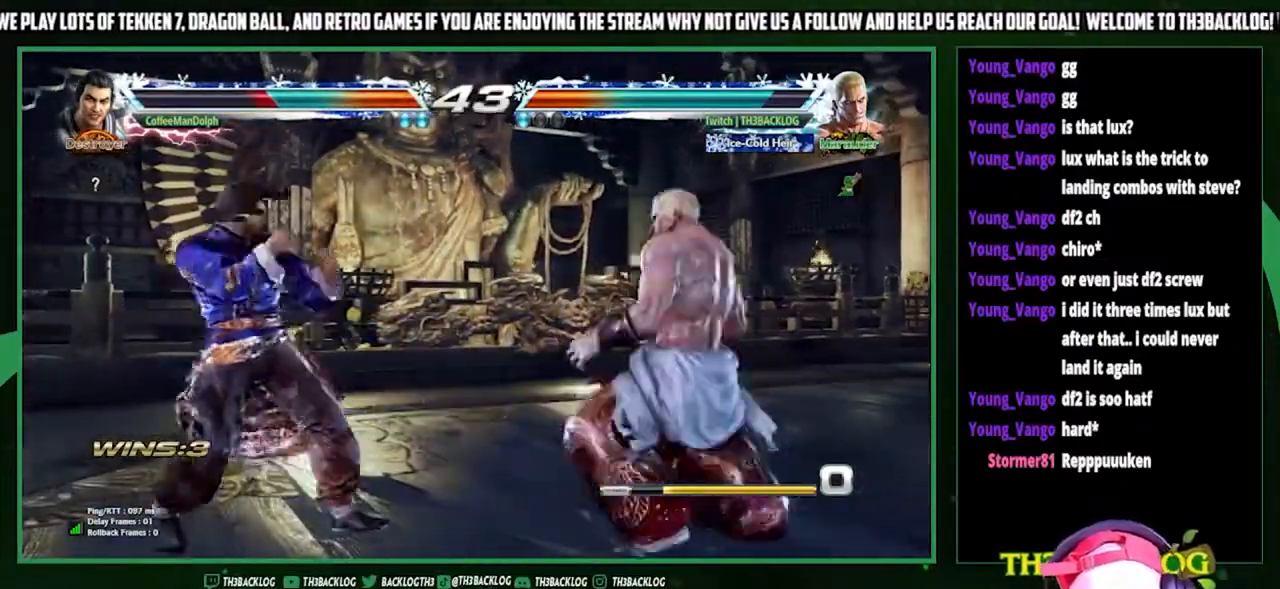
{"buttons": [], "left_stick": "right", "events": [[100, "left_stick", "center"], [300, "left_stick", "right"], [400, "left_stick", "center"], [500, "left_stick", "right"]]}
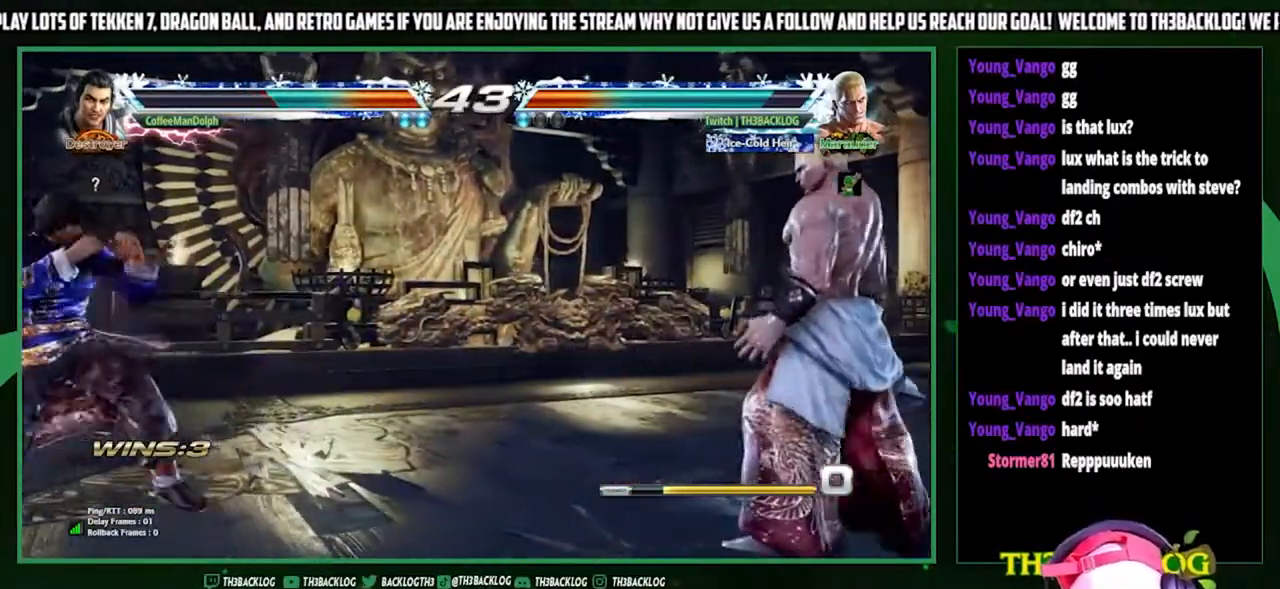
{"buttons": [], "left_stick": "center", "events": [[167, "left_stick", "down"], [233, "left_stick", "left"], [267, "SQUARE", "down"], [300, "left_stick", "center"], [400, "SQUARE", "up"]]}
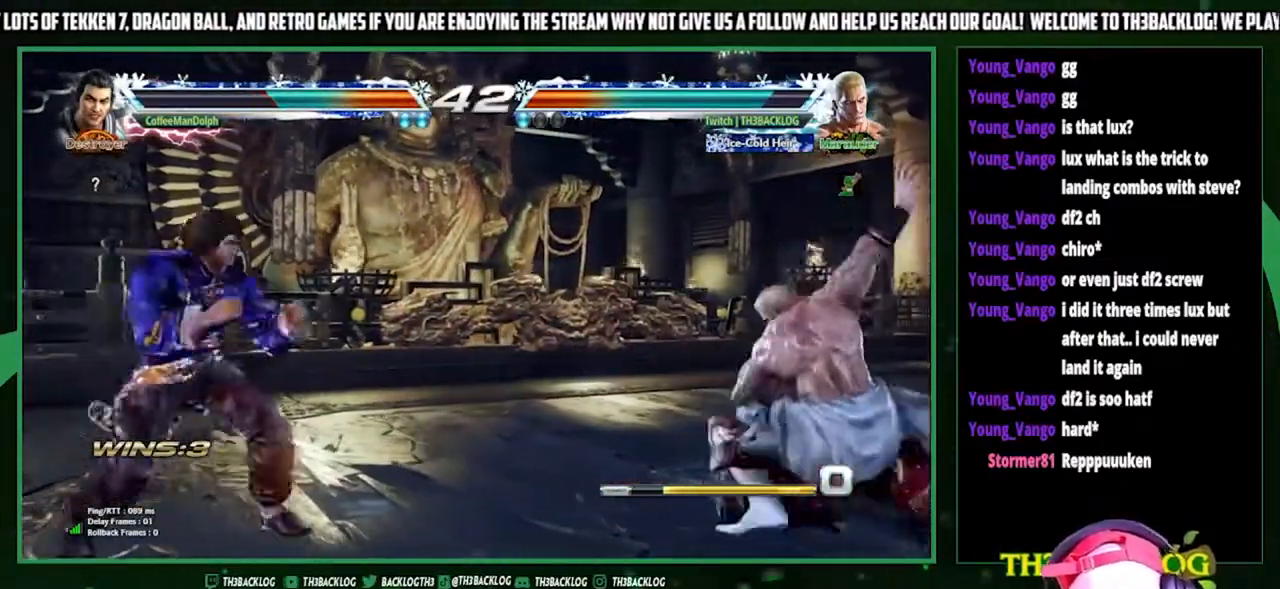
{"buttons": [], "left_stick": "center", "events": []}
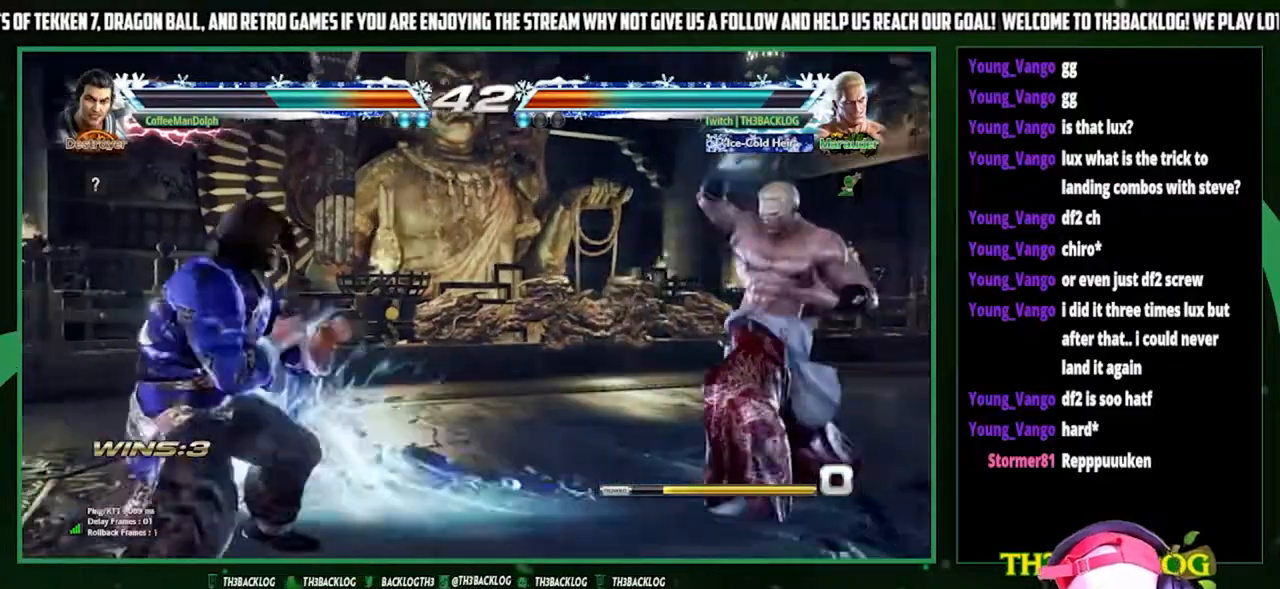
{"buttons": ["CIRCLE"], "left_stick": "center", "events": [[133, "left_stick", "right"], [200, "left_stick", "center"], [267, "left_stick", "right"], [433, "CIRCLE", "down"], [500, "left_stick", "center"]]}
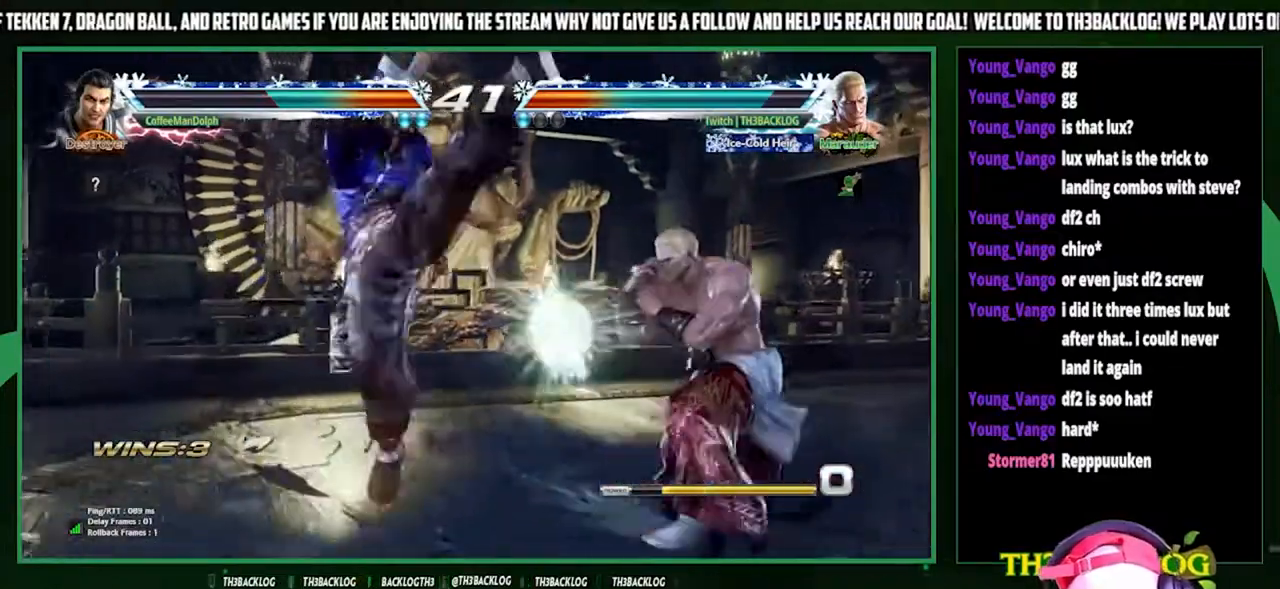
{"buttons": [], "left_stick": "center", "events": [[33, "CIRCLE", "up"], [133, "CIRCLE", "down"], [200, "CIRCLE", "up"], [333, "CIRCLE", "down"], [433, "CIRCLE", "up"]]}
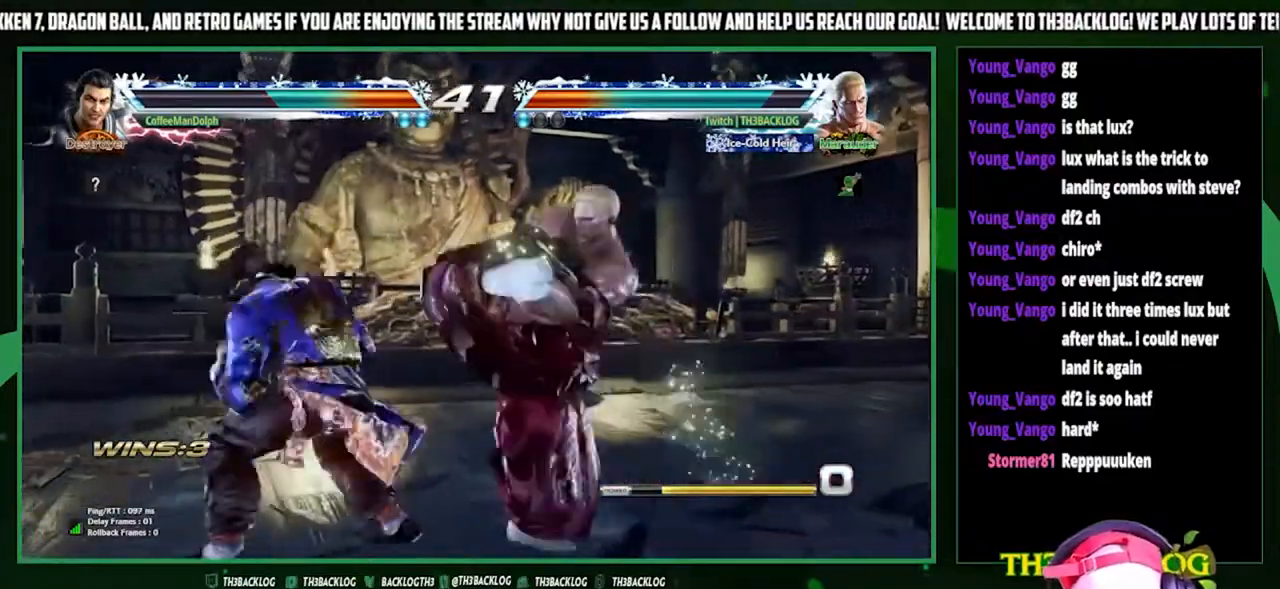
{"buttons": [], "left_stick": "right", "events": [[500, "left_stick", "right"]]}
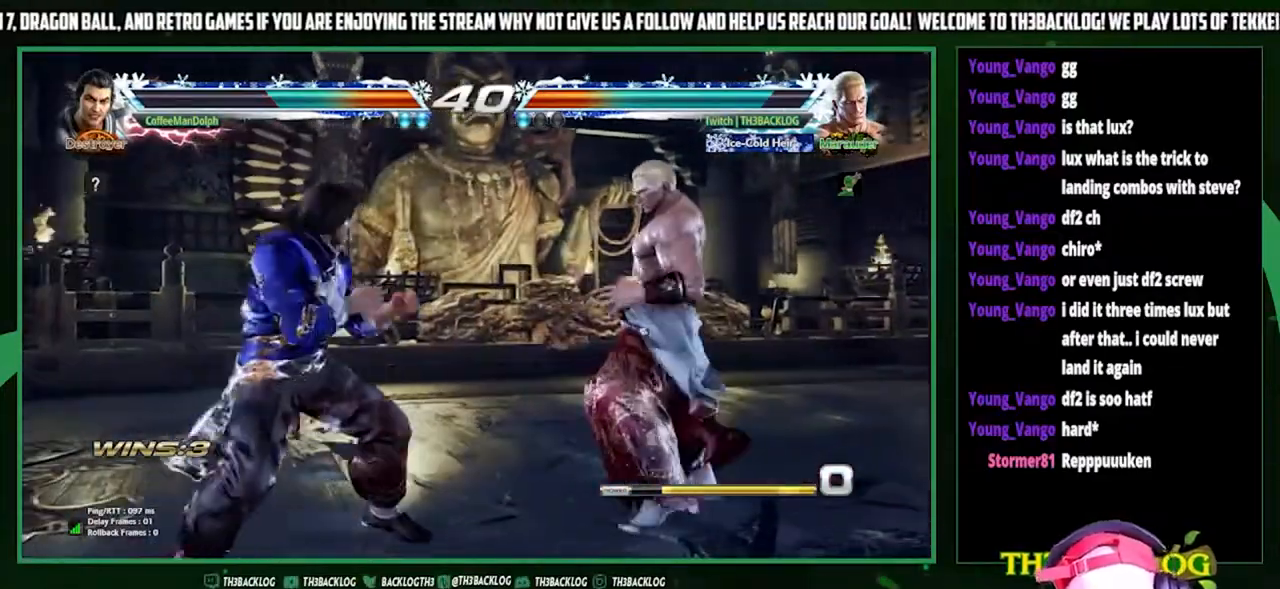
{"buttons": [], "left_stick": "right", "events": [[67, "left_stick", "center"], [133, "left_stick", "right"], [333, "left_stick", "down-left"], [400, "left_stick", "center"], [433, "SQUARE", "down"], [467, "SQUARE", "up"], [500, "left_stick", "right"]]}
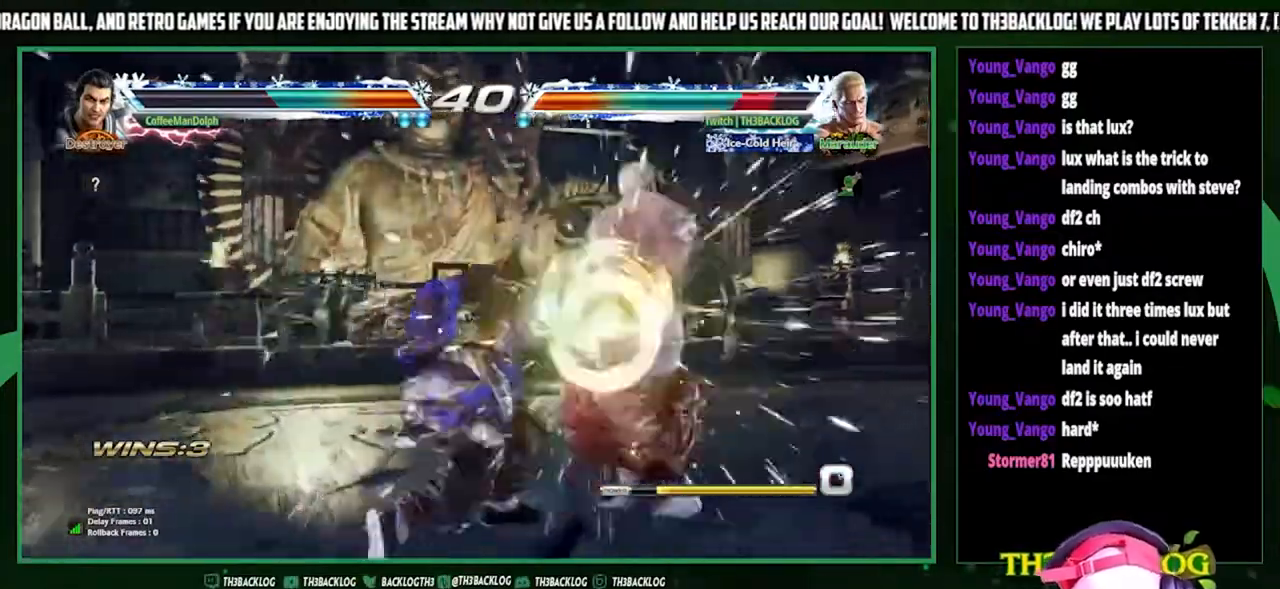
{"buttons": [], "left_stick": "center", "events": [[333, "left_stick", "center"], [433, "left_stick", "right"], [500, "left_stick", "center"]]}
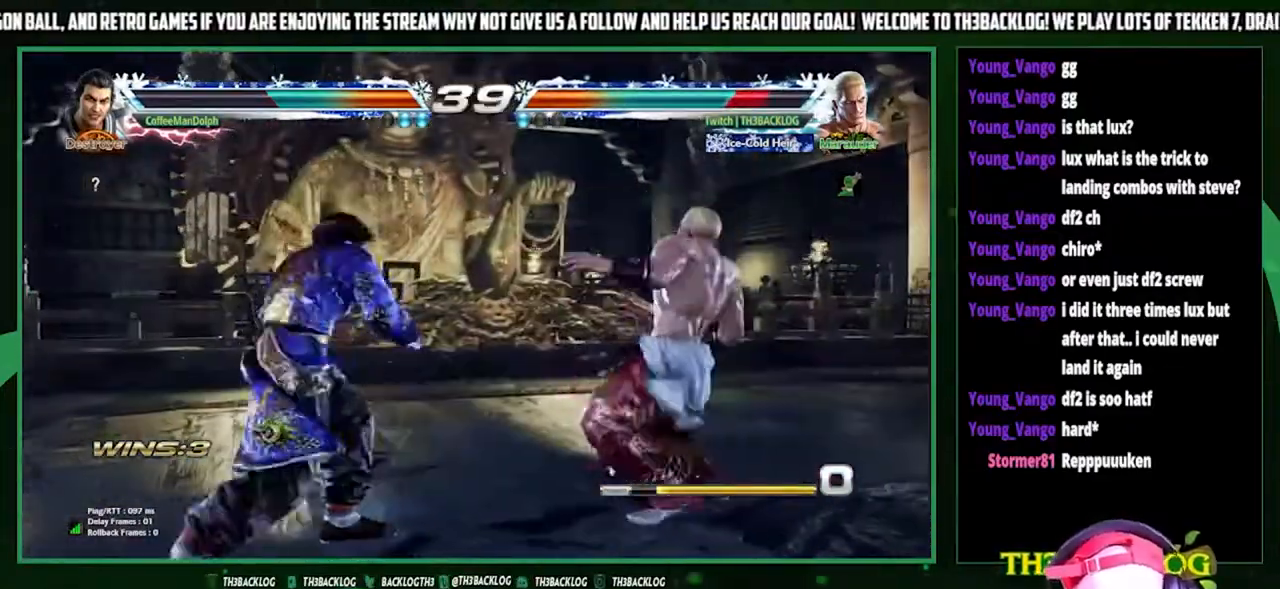
{"buttons": [], "left_stick": "right", "events": [[100, "left_stick", "right"]]}